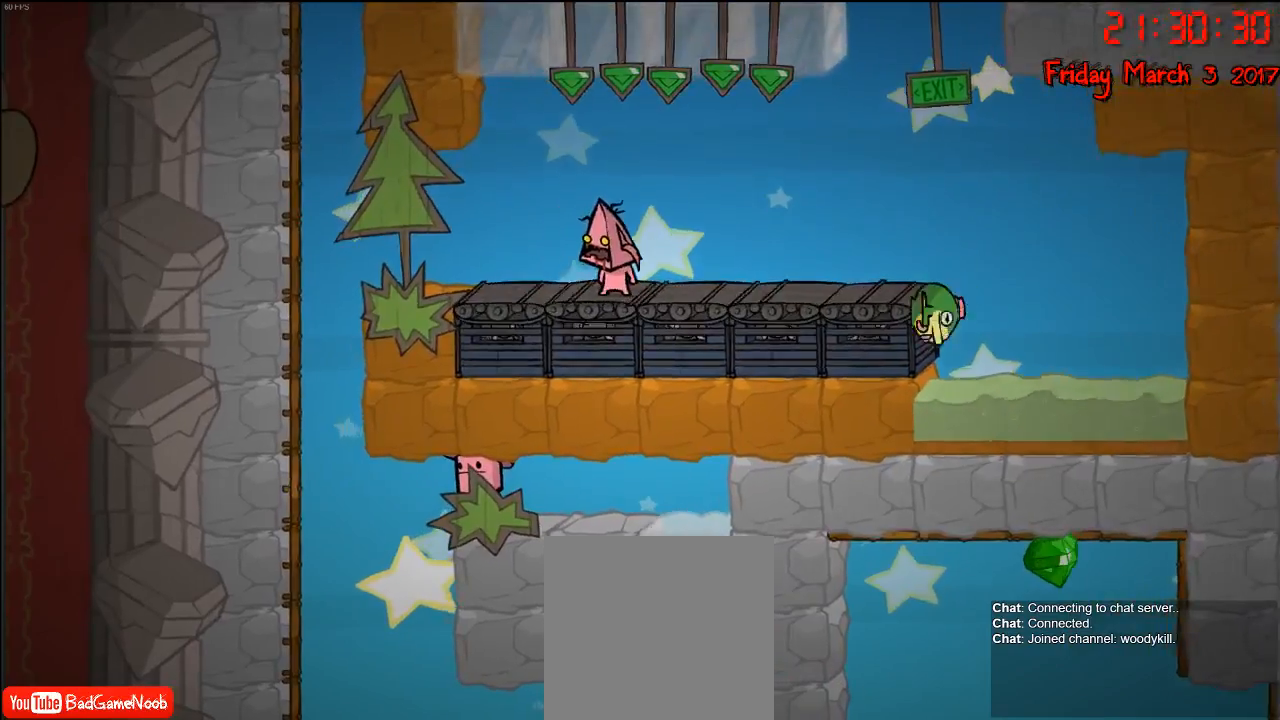
Gameplay with a controller (Xbox layout); each line is a JSON object with the inputs held at the frame after it. "events" lists button and stick changes between this image and that frame as [ms after this image, input, new state], when the widget could be followed in between.
{"buttons": [], "left_stick": "center", "right_stick": "center", "events": [[117, "A", "down"], [117, "left_stick", "left"], [217, "A", "up"], [383, "left_stick", "center"]]}
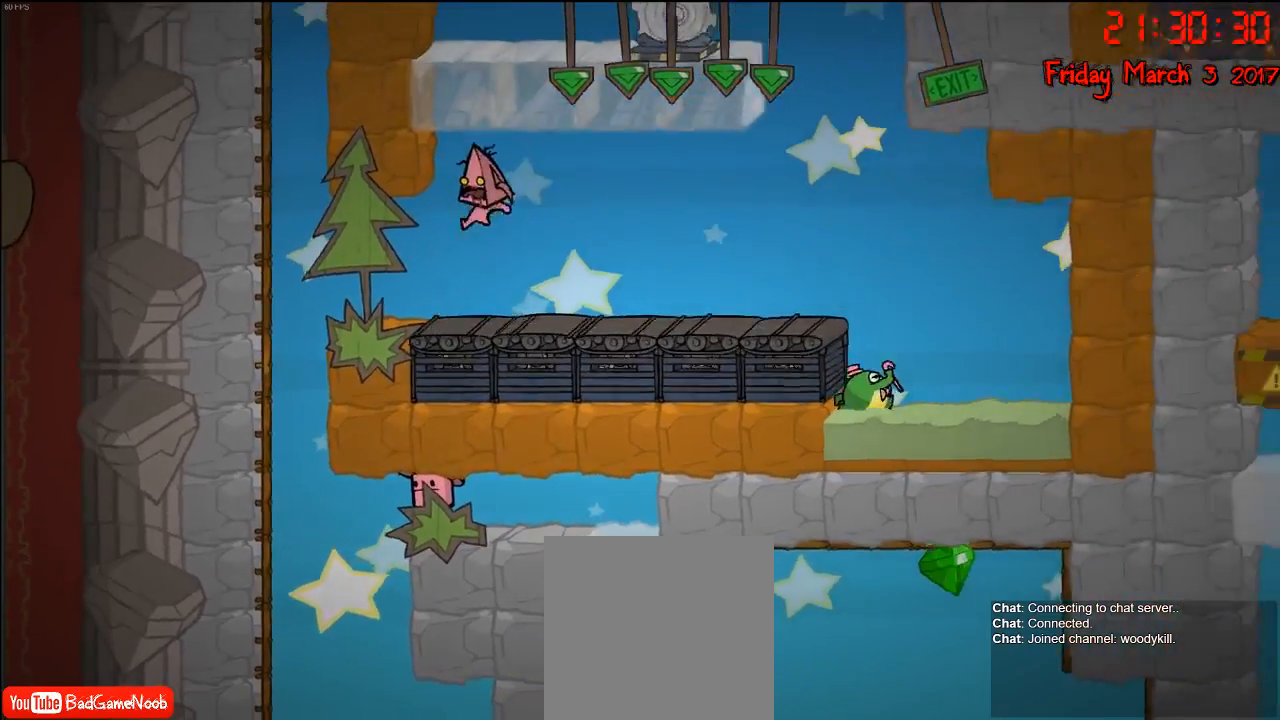
{"buttons": [], "left_stick": "center", "right_stick": "center", "events": []}
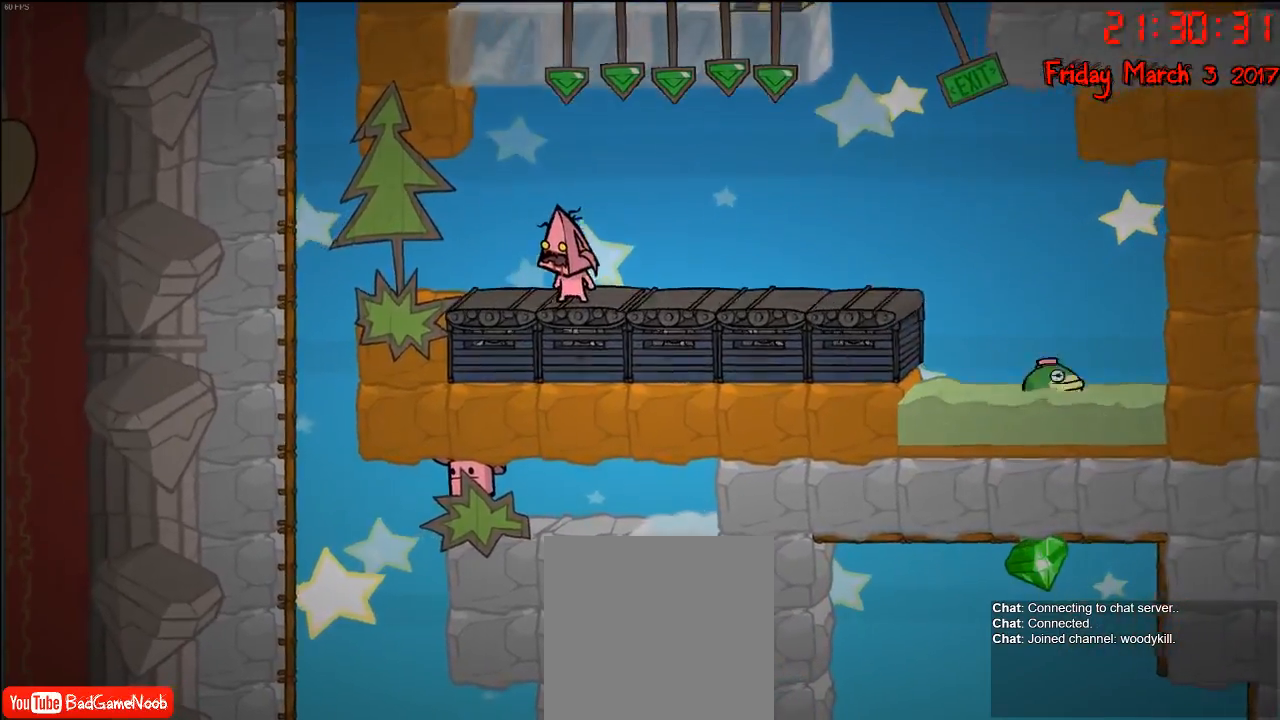
{"buttons": [], "left_stick": "center", "right_stick": "center", "events": []}
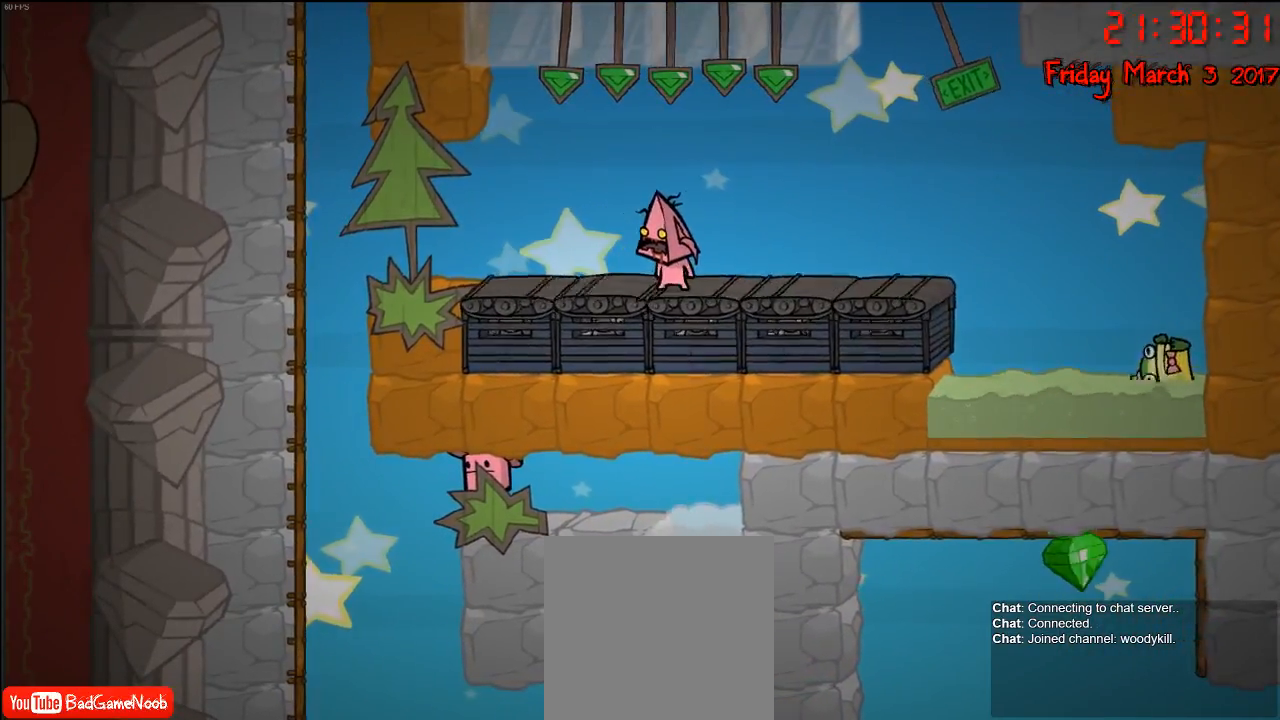
{"buttons": [], "left_stick": "center", "right_stick": "center", "events": []}
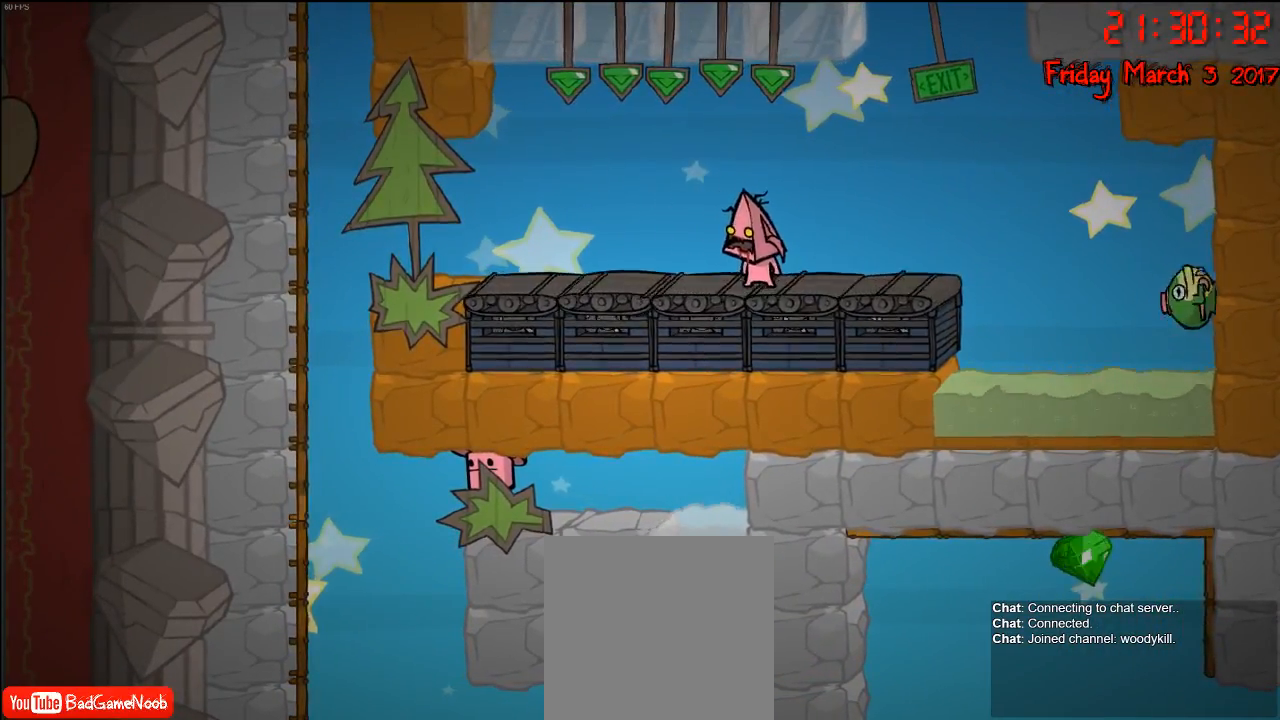
{"buttons": [], "left_stick": "left", "right_stick": "center", "events": [[133, "left_stick", "left"]]}
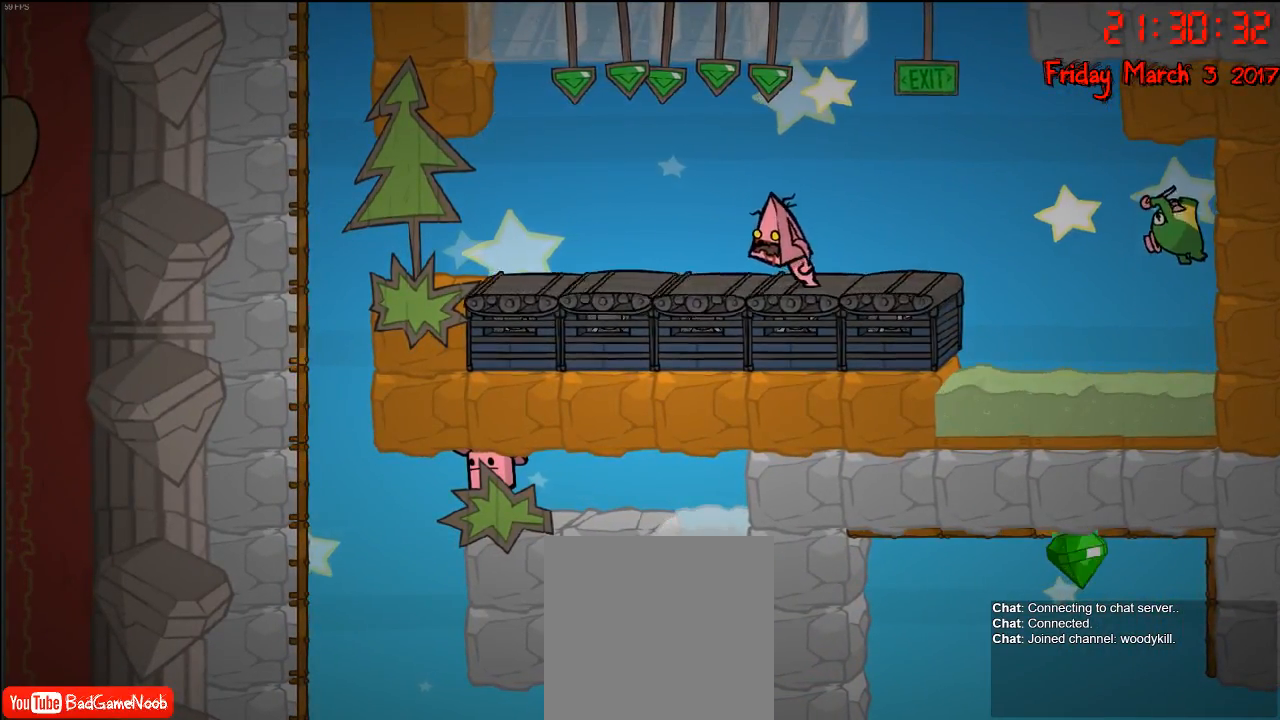
{"buttons": [], "left_stick": "left", "right_stick": "center", "events": []}
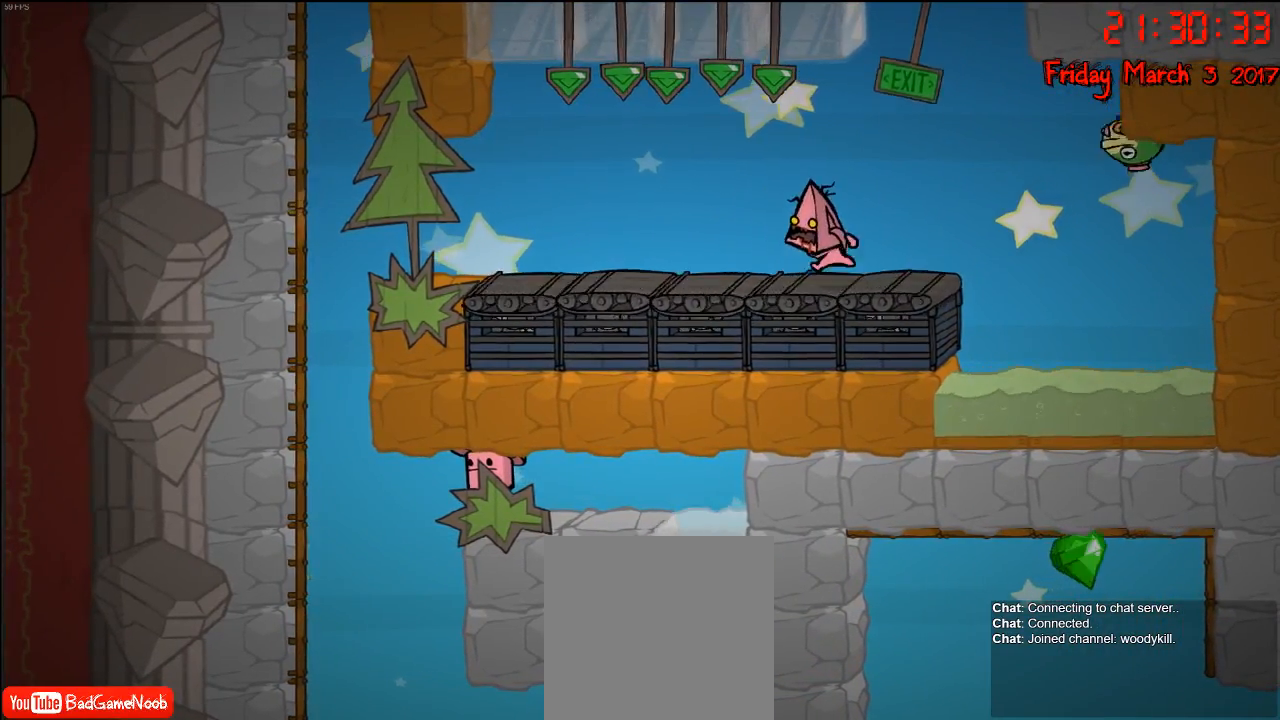
{"buttons": [], "left_stick": "left", "right_stick": "center", "events": []}
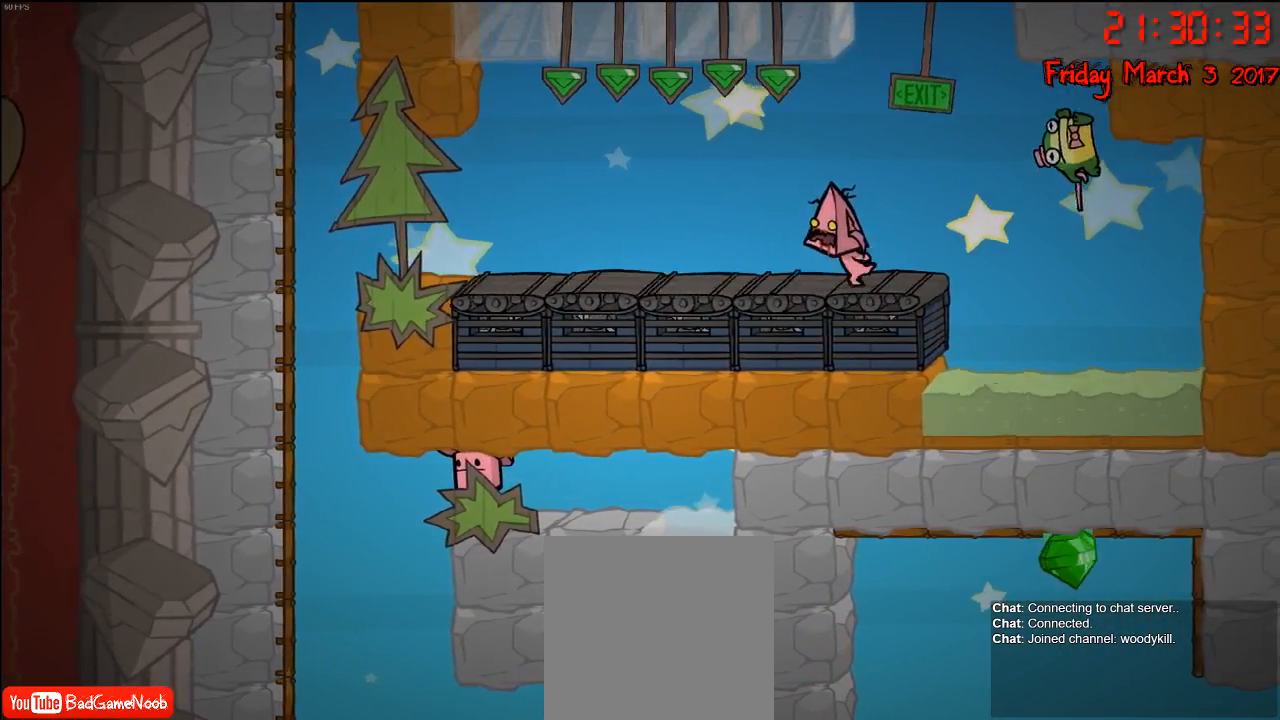
{"buttons": ["A"], "left_stick": "center", "right_stick": "center", "events": [[117, "left_stick", "center"], [433, "A", "down"]]}
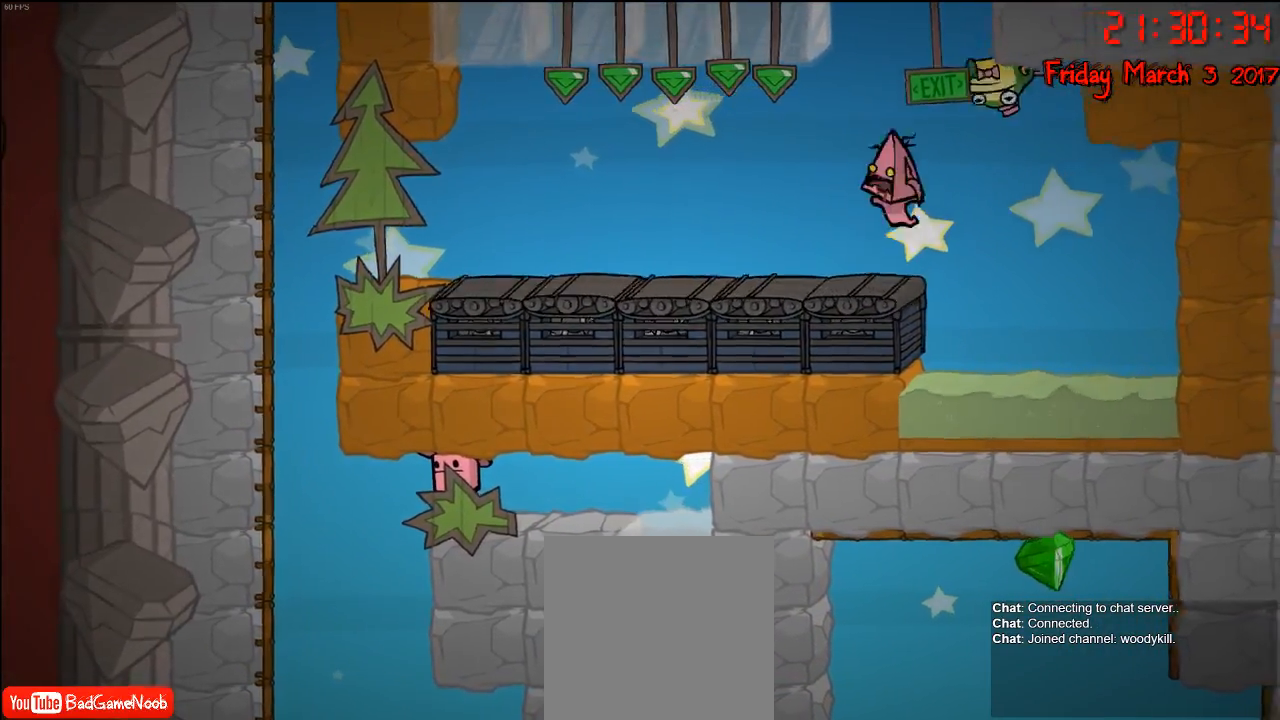
{"buttons": ["A"], "left_stick": "right", "right_stick": "center", "events": [[117, "A", "up"], [117, "left_stick", "left"], [183, "A", "down"], [267, "left_stick", "right"]]}
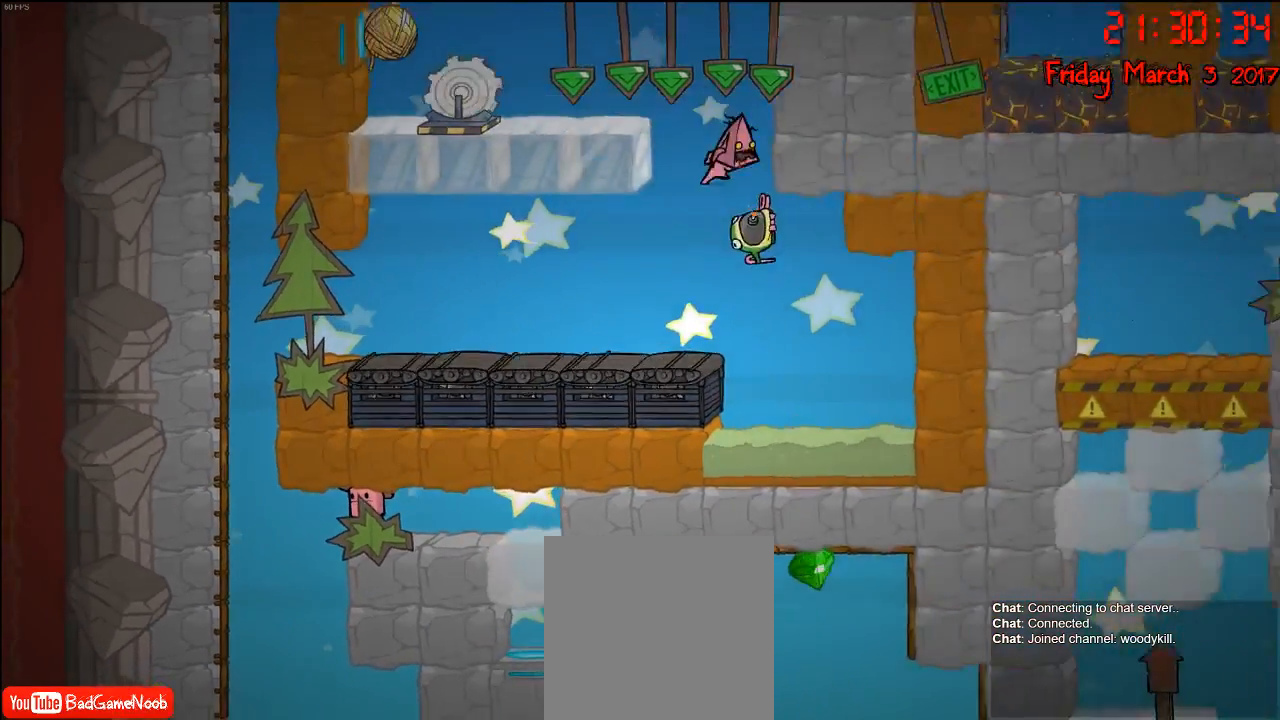
{"buttons": ["A"], "left_stick": "left", "right_stick": "center", "events": [[67, "A", "up"], [100, "left_stick", "center"], [150, "left_stick", "left"], [200, "A", "down"], [350, "A", "up"], [400, "A", "down"]]}
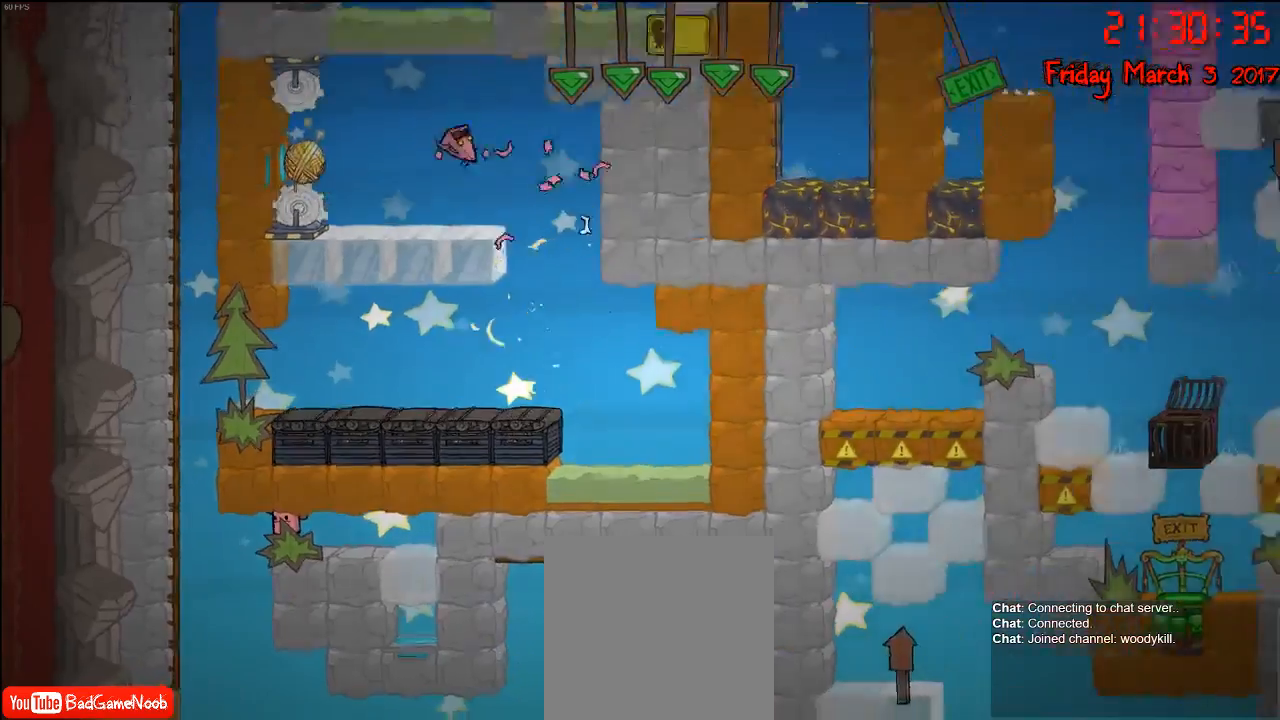
{"buttons": [], "left_stick": "center", "right_stick": "center", "events": [[17, "A", "up"], [250, "left_stick", "center"]]}
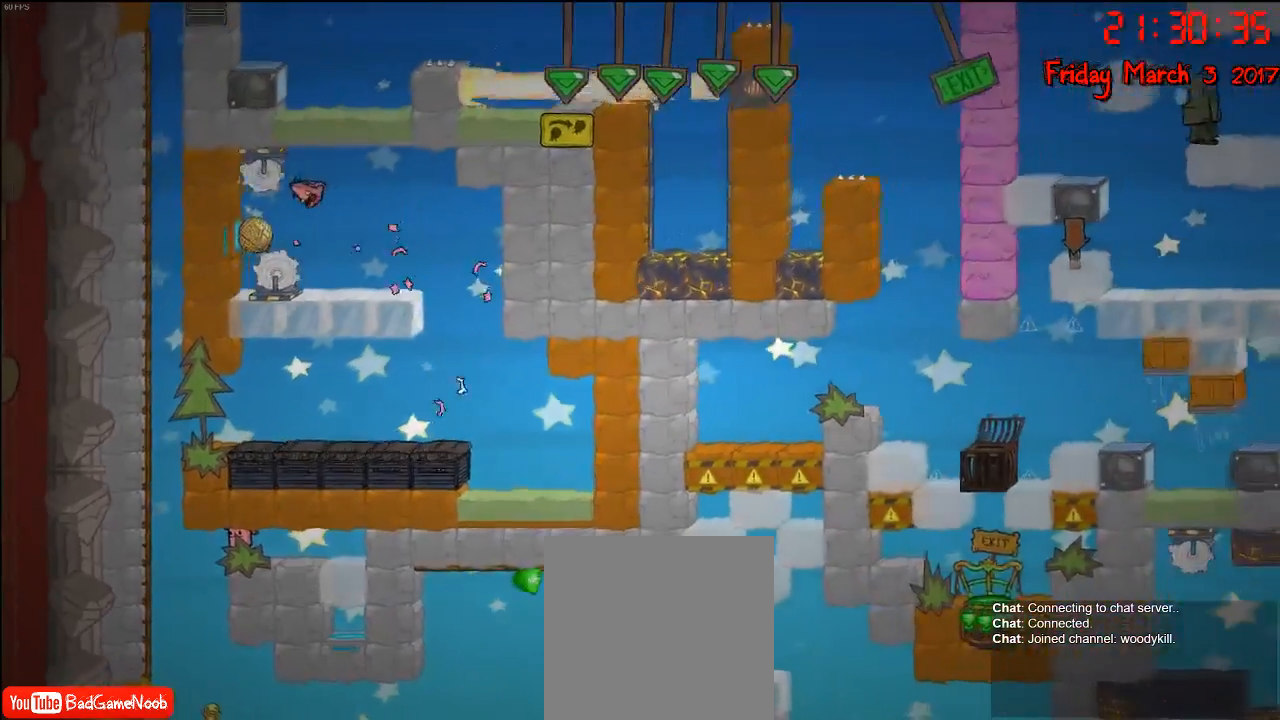
{"buttons": [], "left_stick": "center", "right_stick": "center", "events": []}
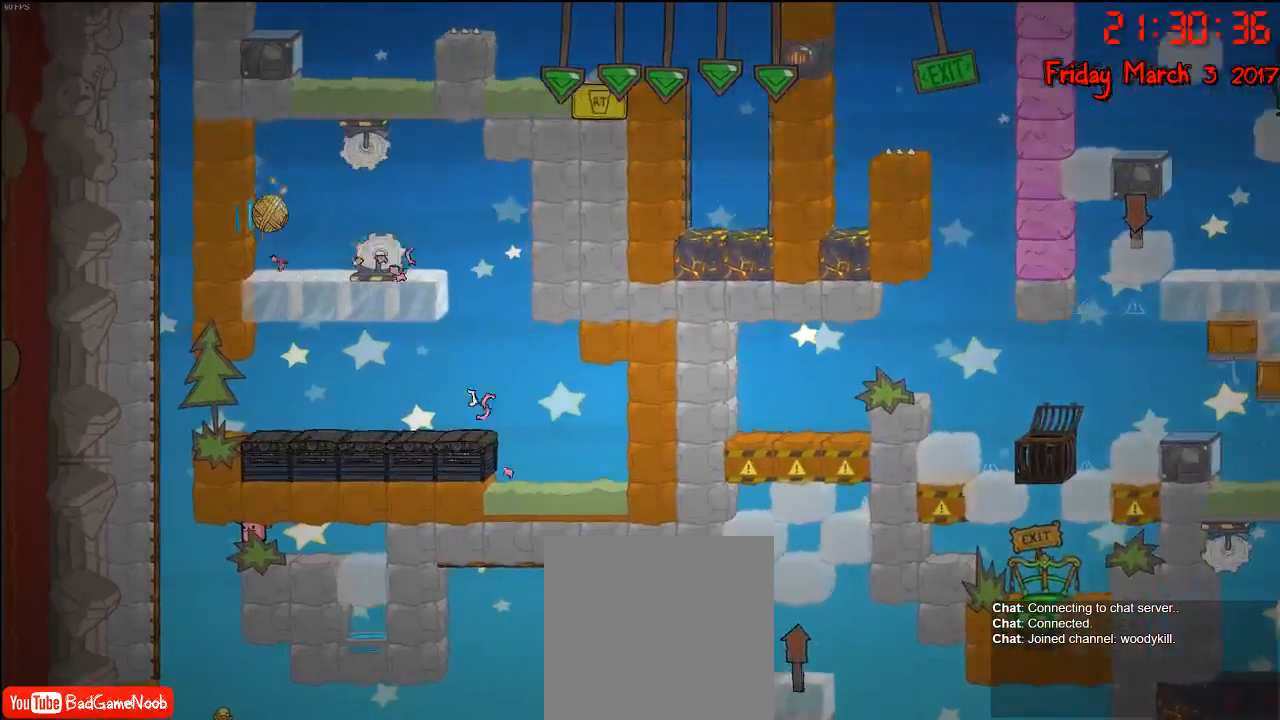
{"buttons": [], "left_stick": "center", "right_stick": "center", "events": []}
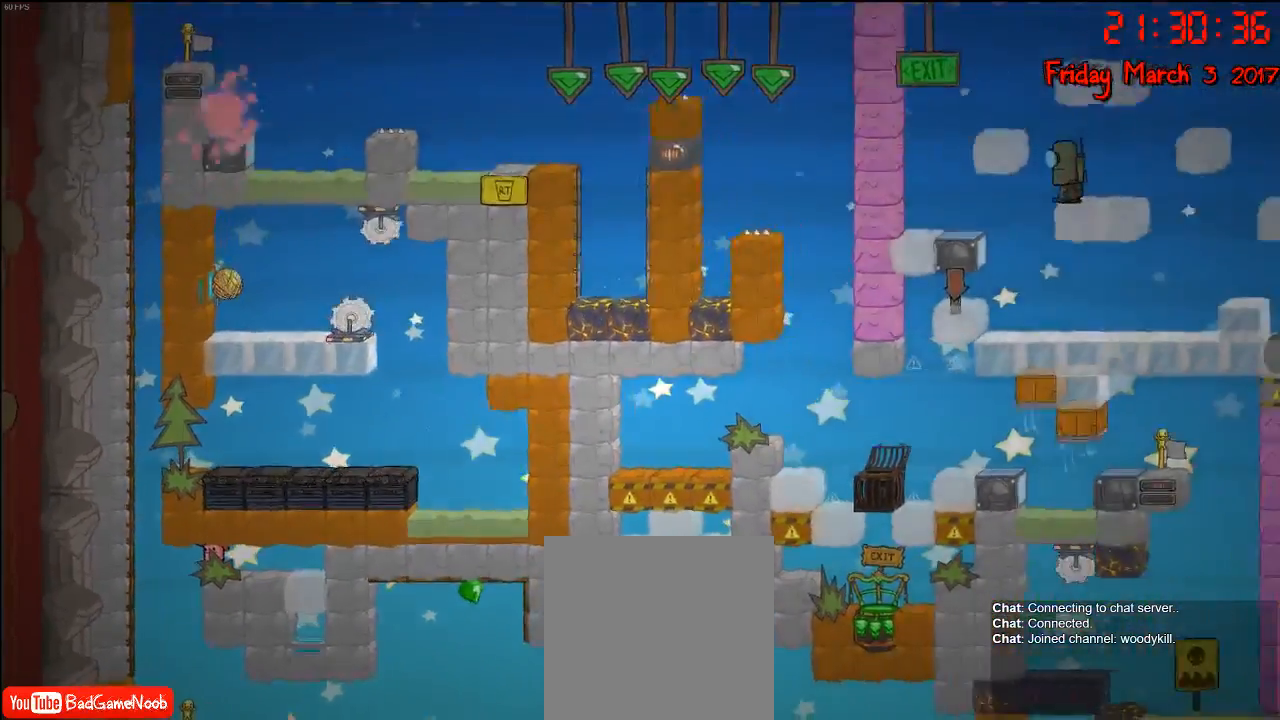
{"buttons": ["A"], "left_stick": "left", "right_stick": "center", "events": [[383, "left_stick", "left"], [450, "A", "down"]]}
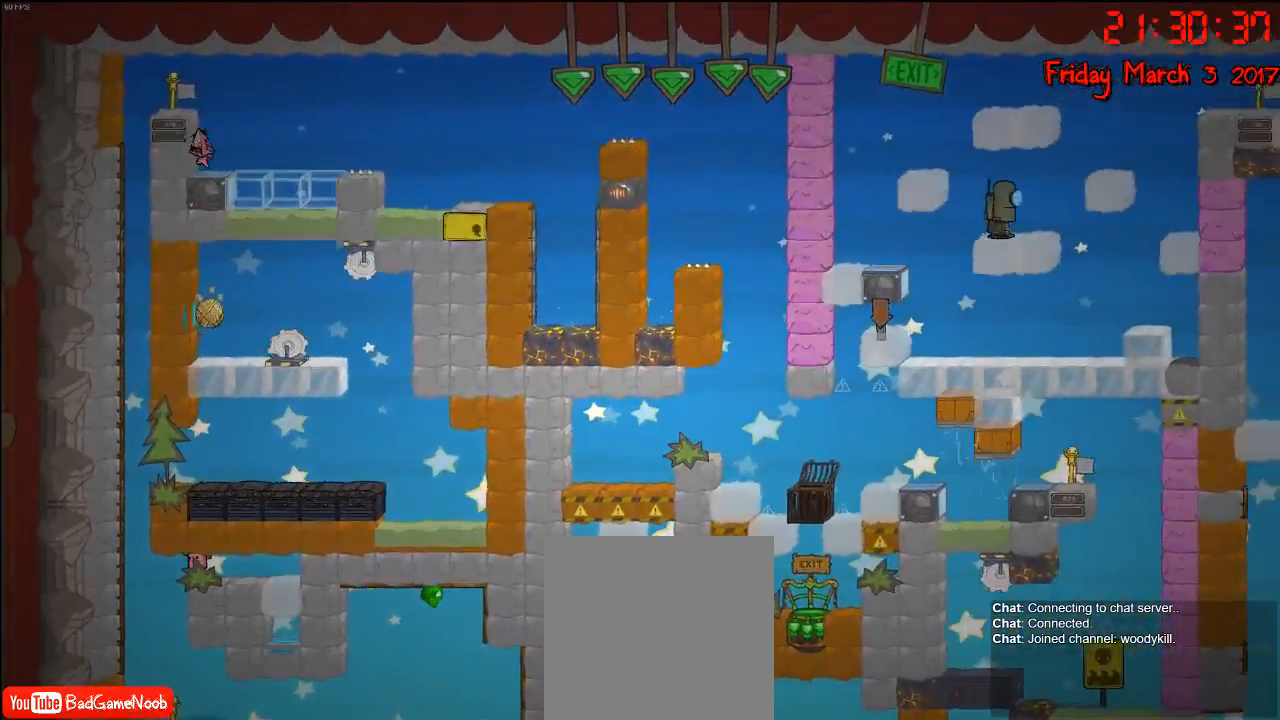
{"buttons": [], "left_stick": "left", "right_stick": "center", "events": [[117, "A", "up"], [183, "A", "down"], [467, "A", "up"]]}
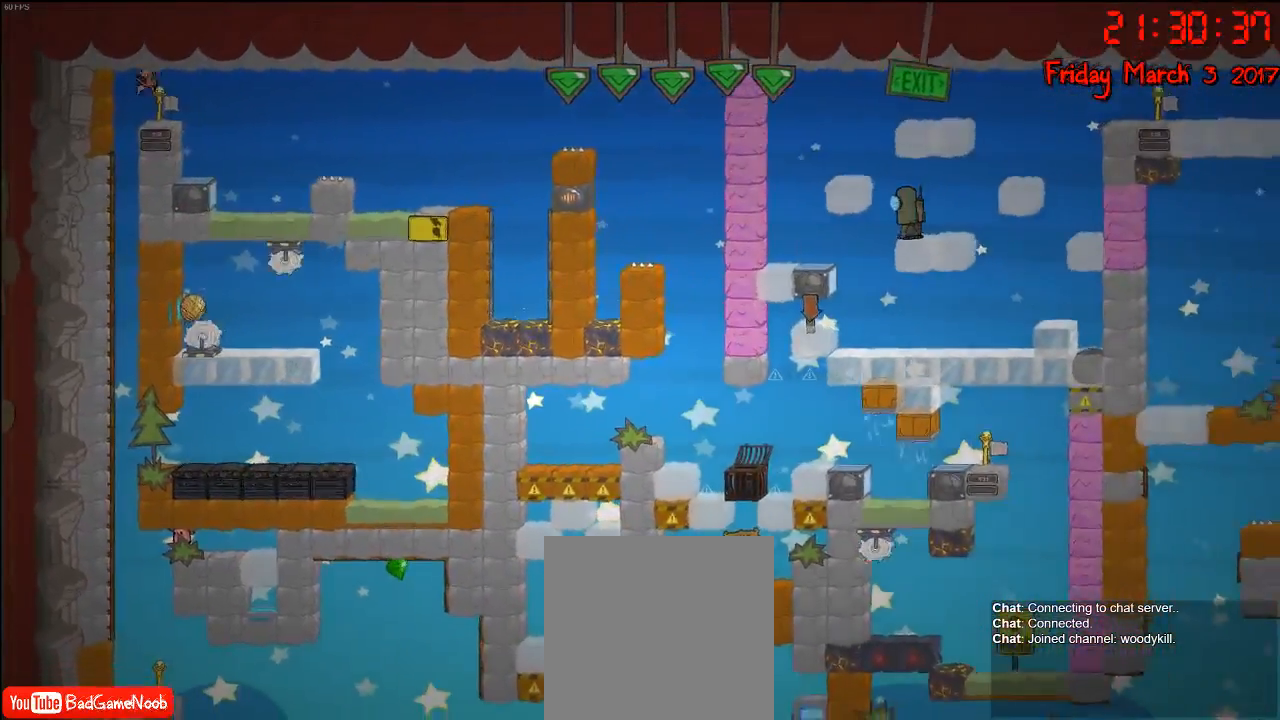
{"buttons": [], "left_stick": "center", "right_stick": "center", "events": [[217, "left_stick", "center"], [283, "left_stick", "right"], [433, "left_stick", "center"]]}
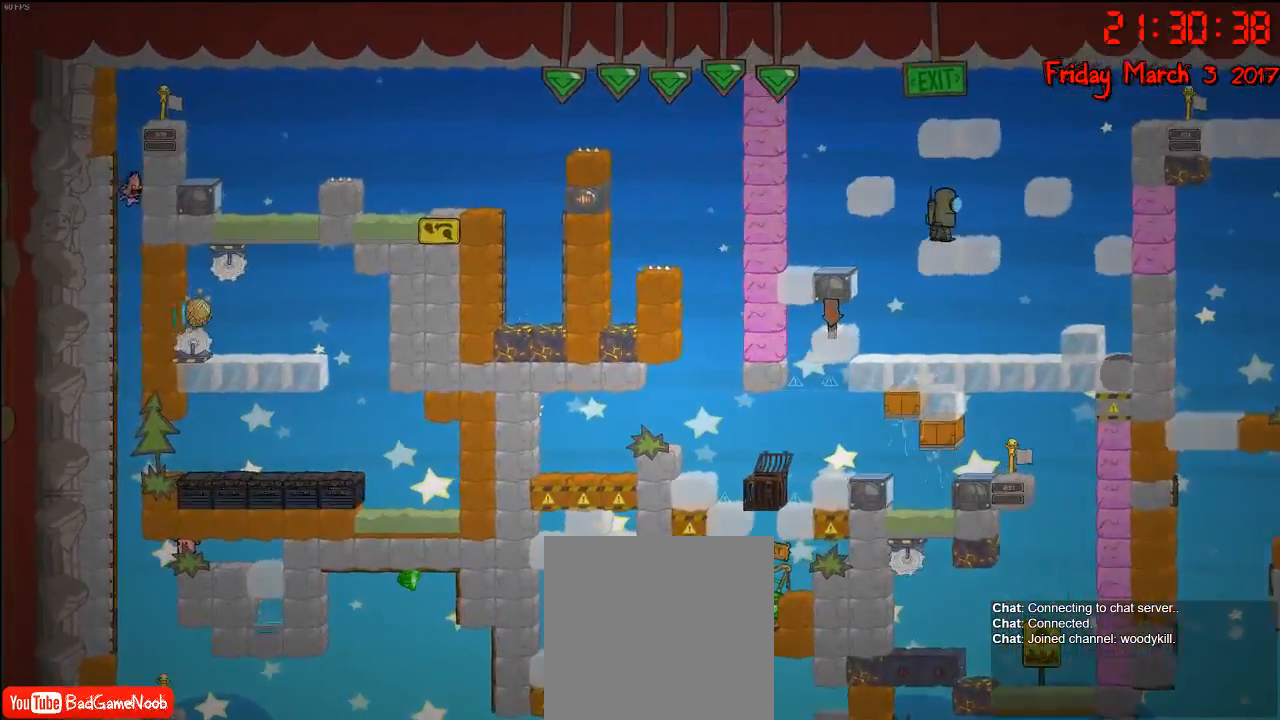
{"buttons": [], "left_stick": "center", "right_stick": "center", "events": [[33, "left_stick", "left"], [250, "left_stick", "center"]]}
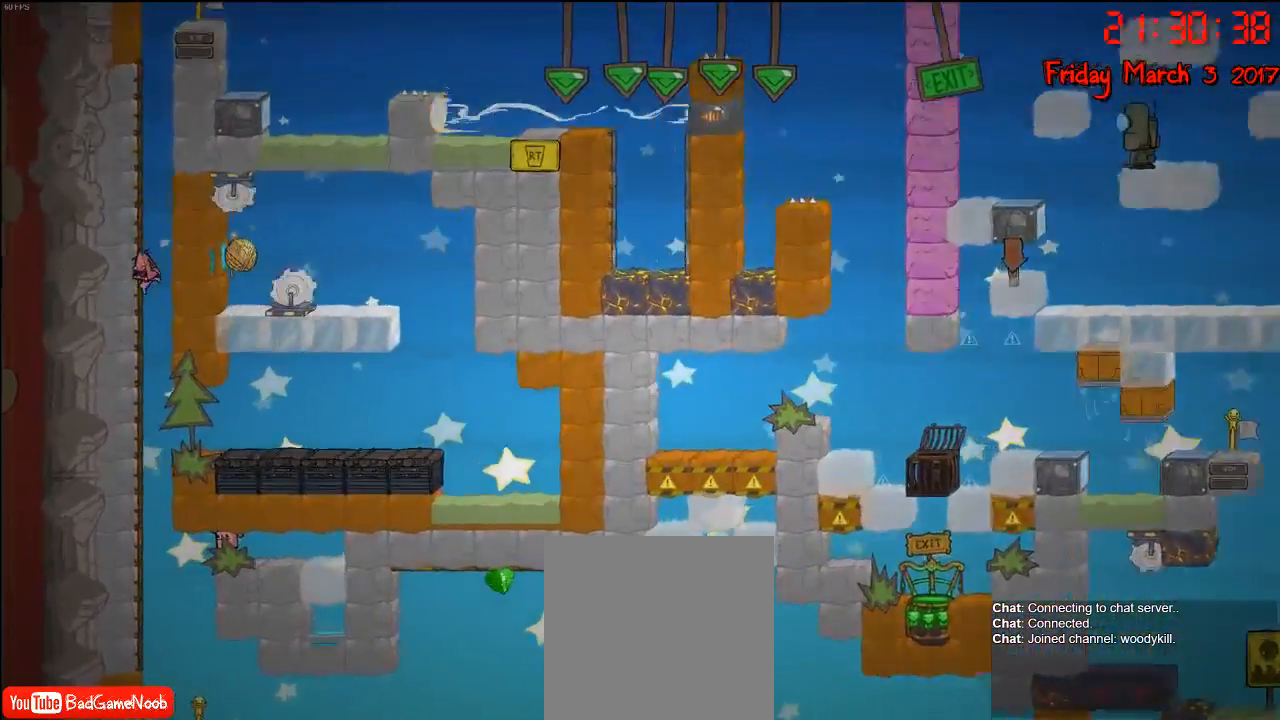
{"buttons": [], "left_stick": "right", "right_stick": "center", "events": [[283, "left_stick", "right"], [367, "A", "down"], [500, "A", "up"]]}
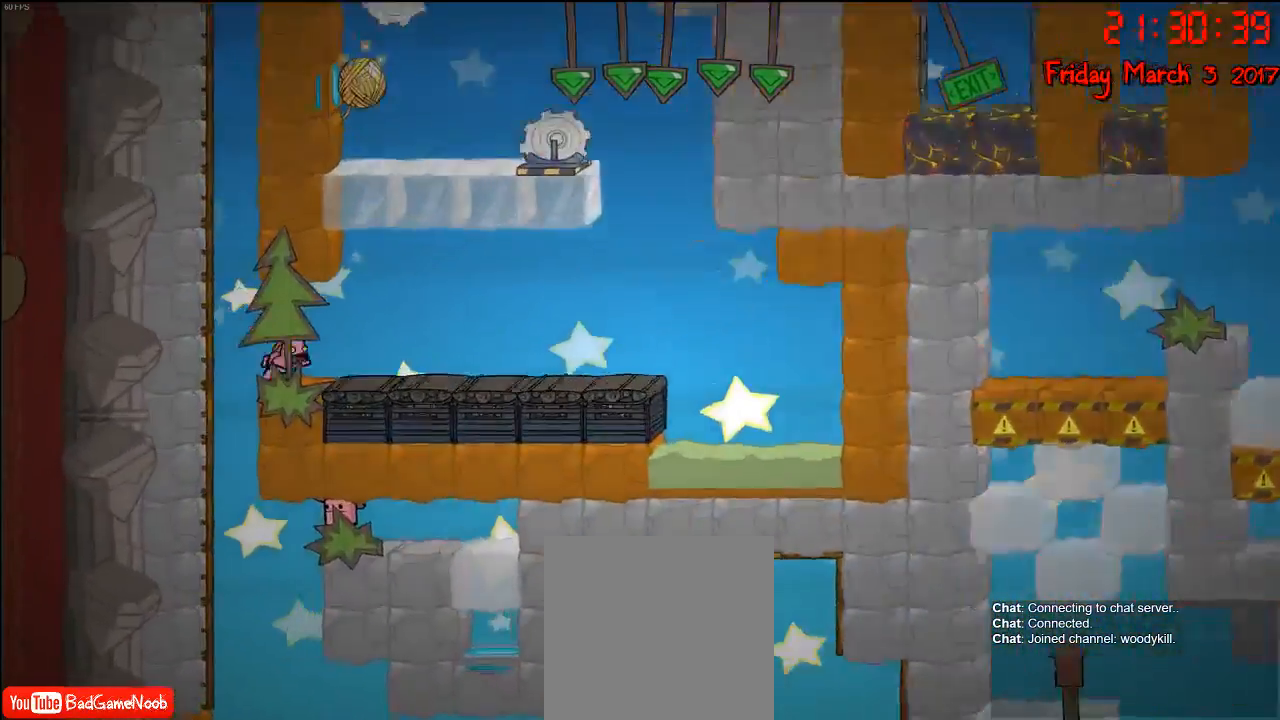
{"buttons": ["L1"], "left_stick": "right", "right_stick": "center", "events": [[117, "A", "down"], [300, "A", "up"], [433, "L1", "down"]]}
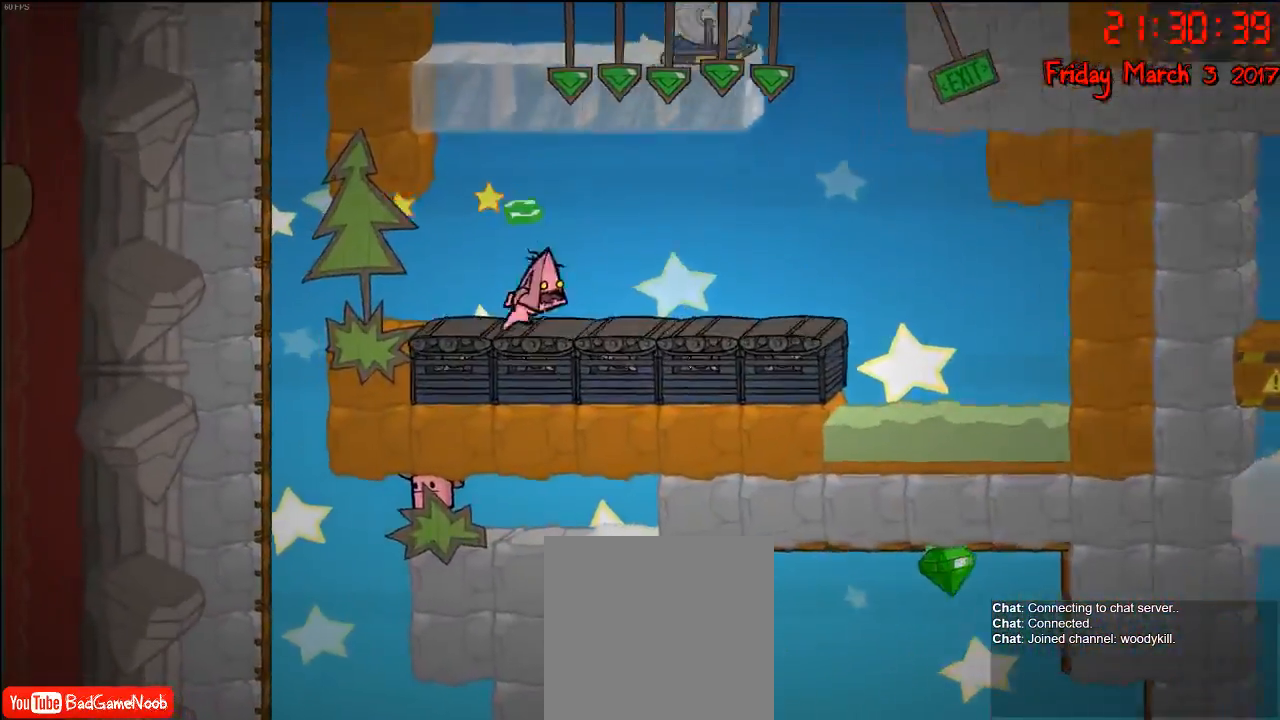
{"buttons": [], "left_stick": "center", "right_stick": "center", "events": [[50, "L1", "up"], [167, "left_stick", "center"]]}
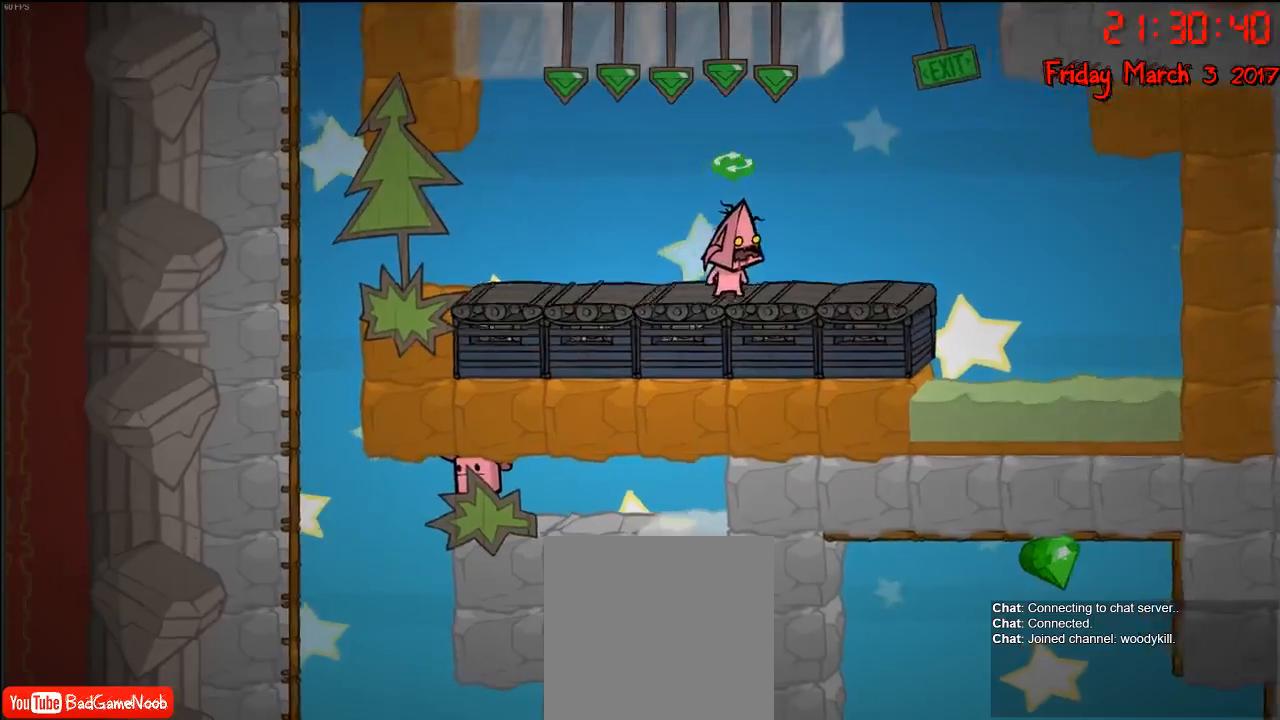
{"buttons": [], "left_stick": "center", "right_stick": "center", "events": [[67, "A", "down"], [167, "A", "up"], [250, "B", "down"], [333, "B", "up"]]}
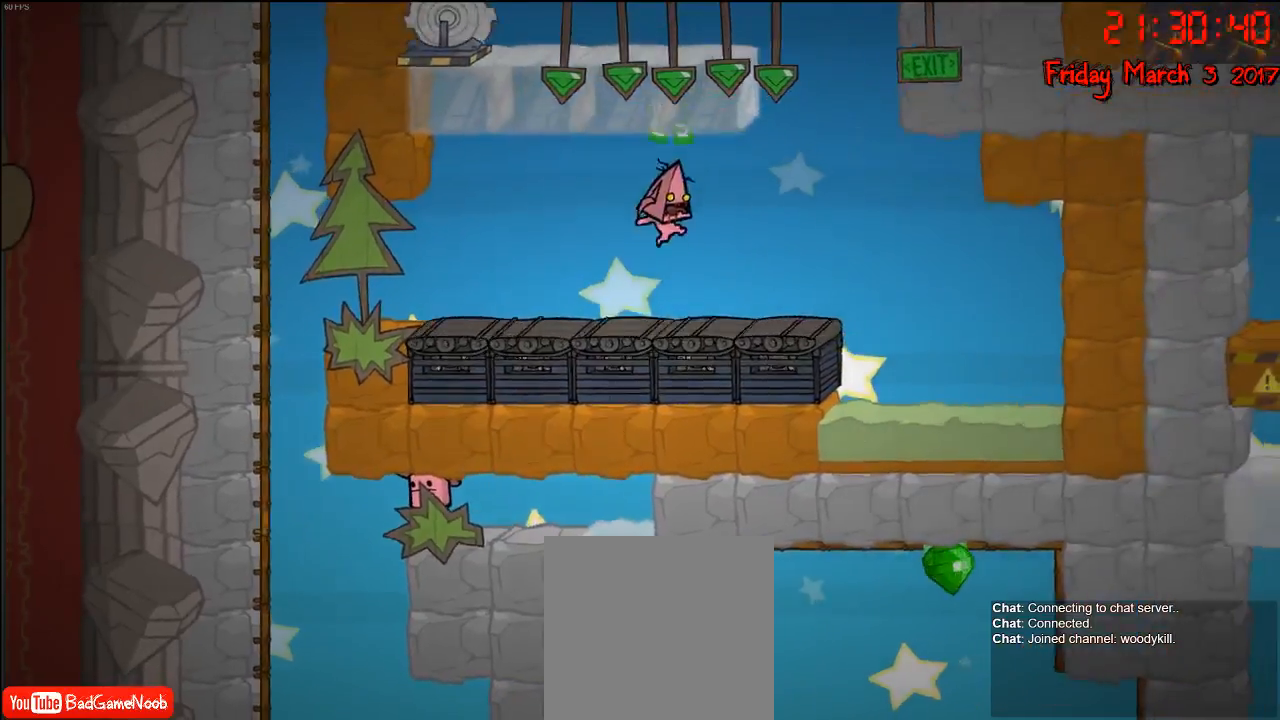
{"buttons": [], "left_stick": "center", "right_stick": "center", "events": []}
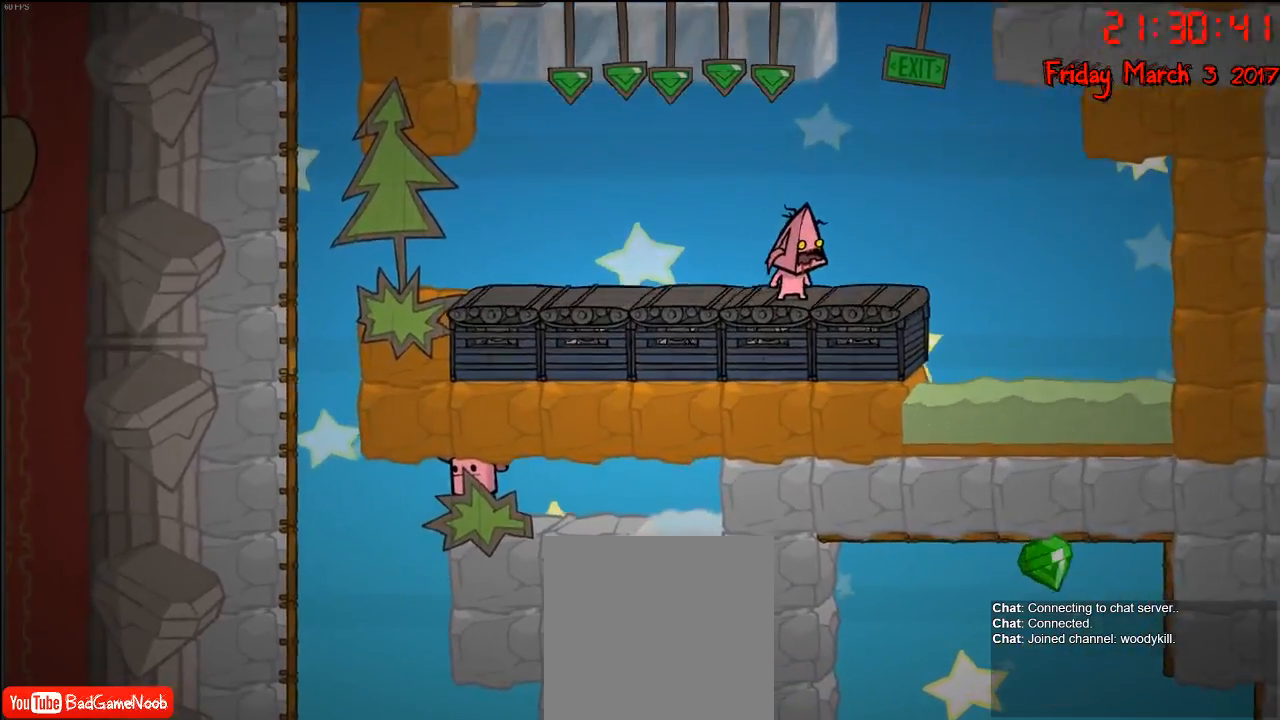
{"buttons": ["A"], "left_stick": "center", "right_stick": "center", "events": [[100, "left_stick", "right"], [217, "left_stick", "center"], [300, "A", "down"], [400, "A", "up"], [483, "A", "down"]]}
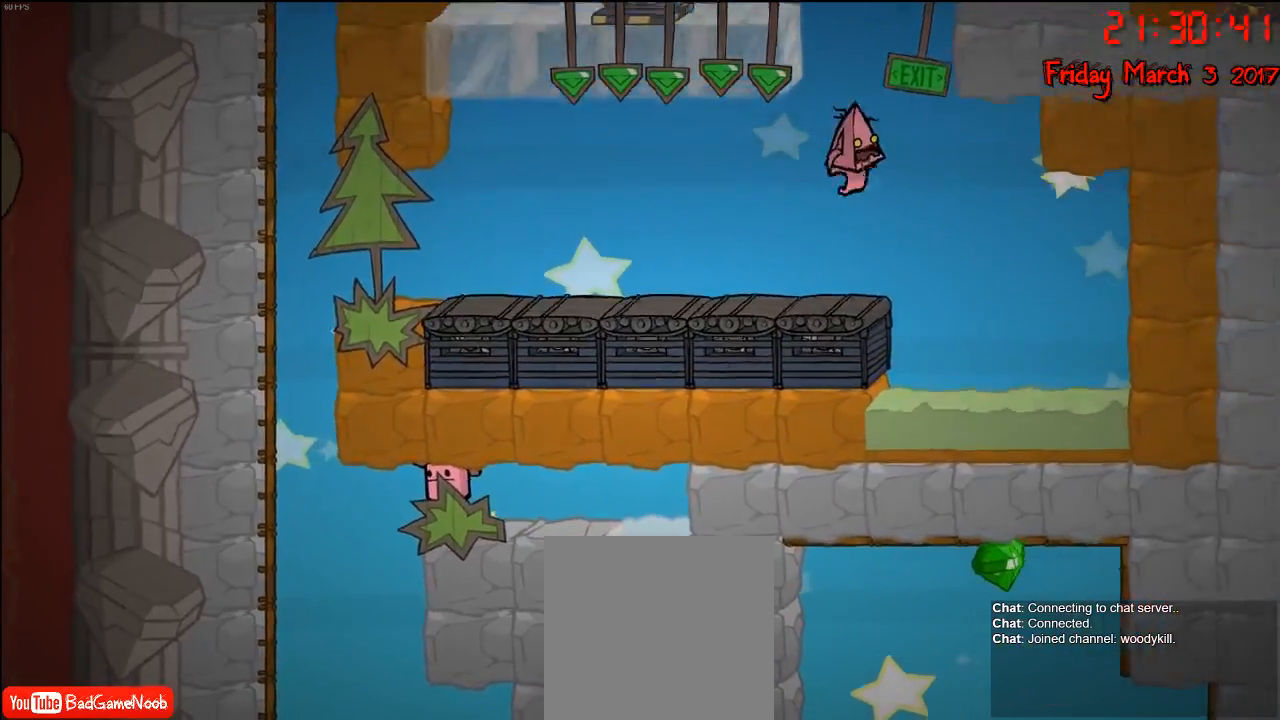
{"buttons": [], "left_stick": "center", "right_stick": "center", "events": [[117, "A", "up"], [183, "B", "down"], [283, "B", "up"]]}
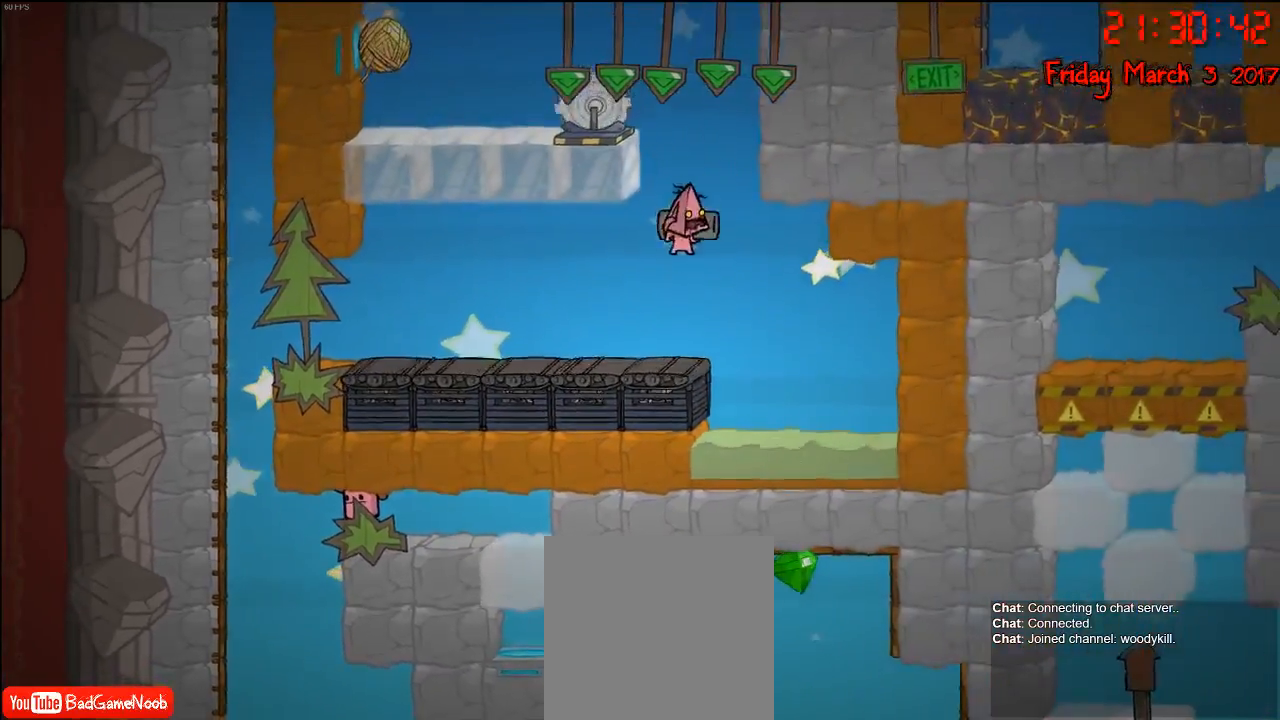
{"buttons": ["A"], "left_stick": "left", "right_stick": "center", "events": [[117, "left_stick", "left"], [467, "A", "down"]]}
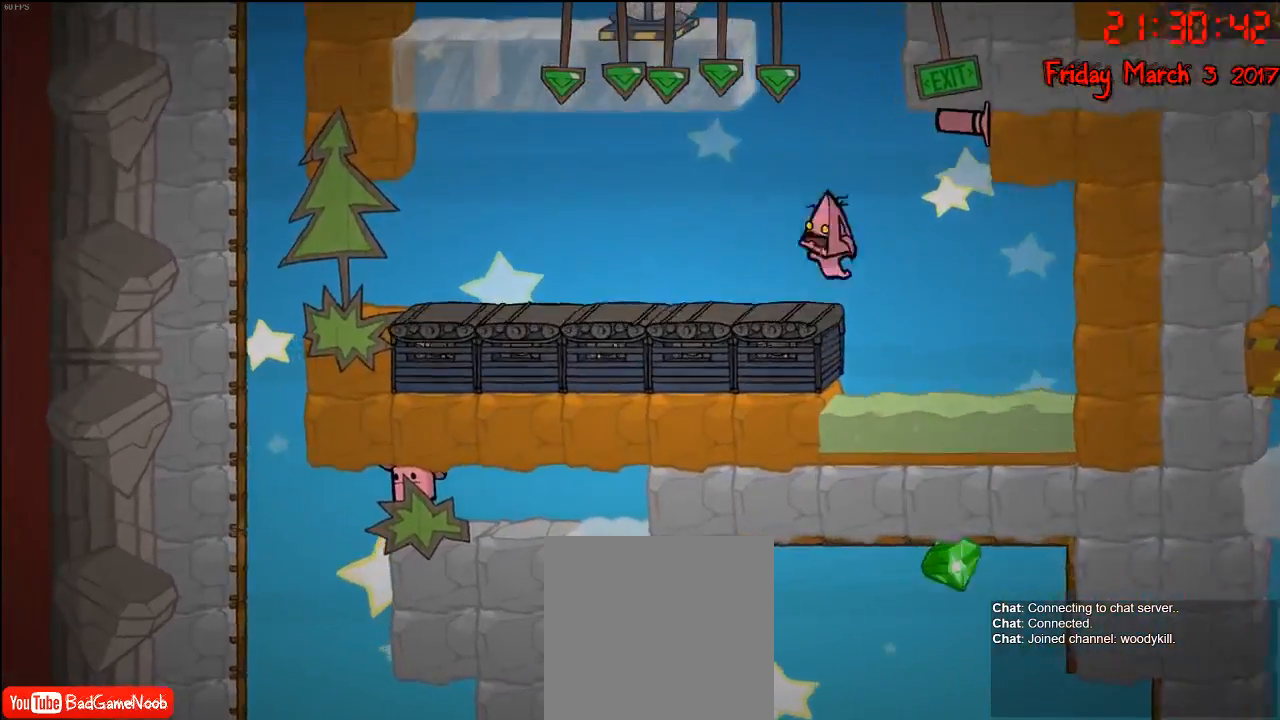
{"buttons": [], "left_stick": "center", "right_stick": "center", "events": [[100, "A", "up"], [383, "left_stick", "center"]]}
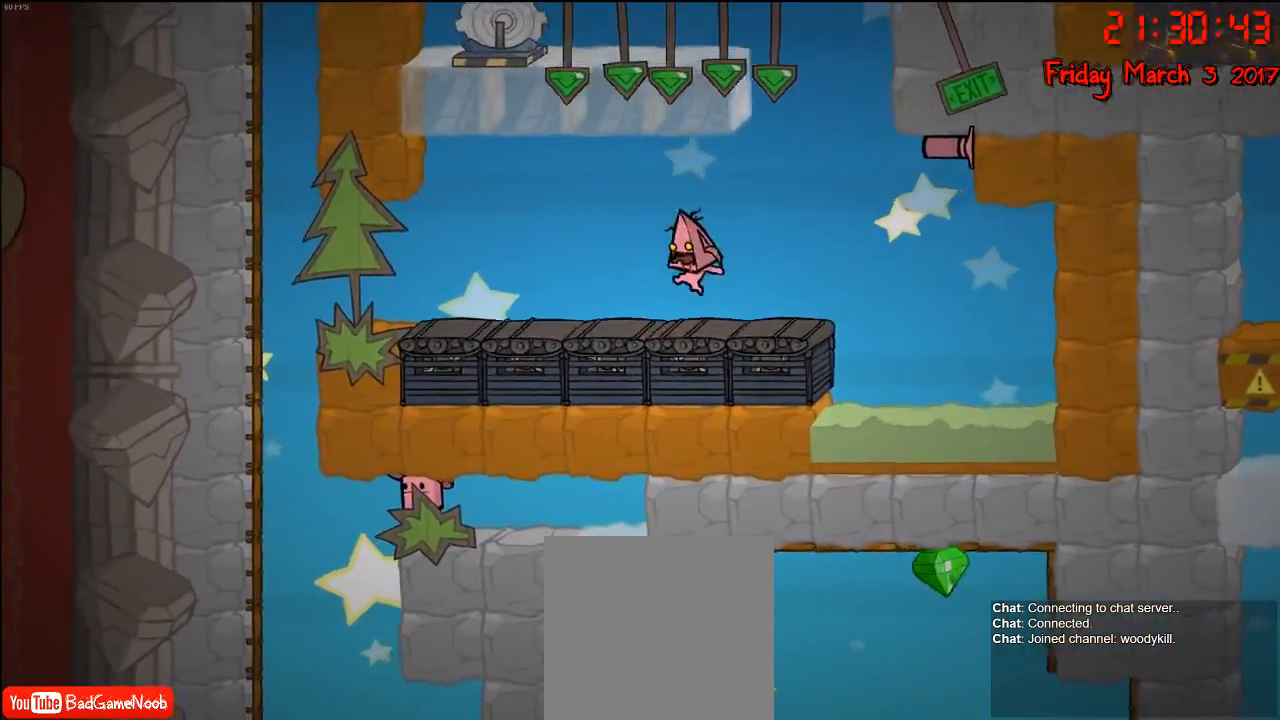
{"buttons": [], "left_stick": "center", "right_stick": "center", "events": [[267, "A", "down"], [300, "left_stick", "right"], [367, "A", "up"], [467, "left_stick", "center"]]}
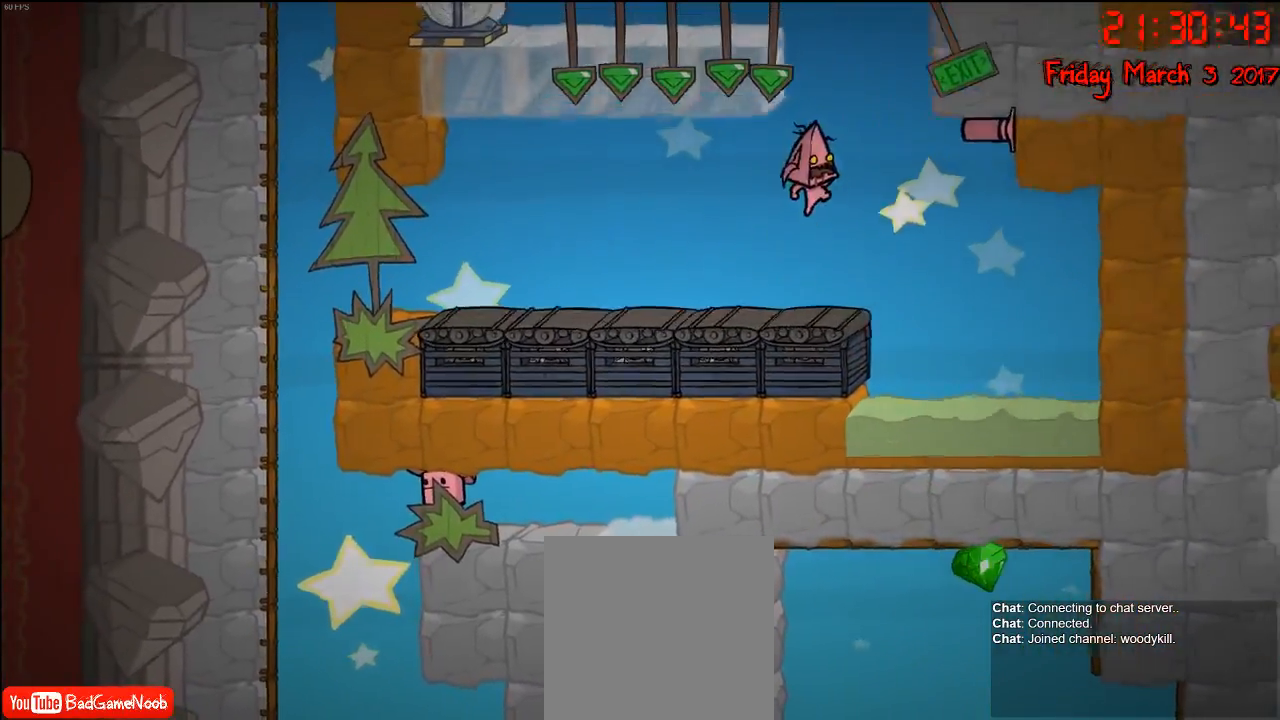
{"buttons": [], "left_stick": "center", "right_stick": "center", "events": [[17, "A", "down"], [150, "A", "up"], [217, "B", "down"], [367, "B", "up"]]}
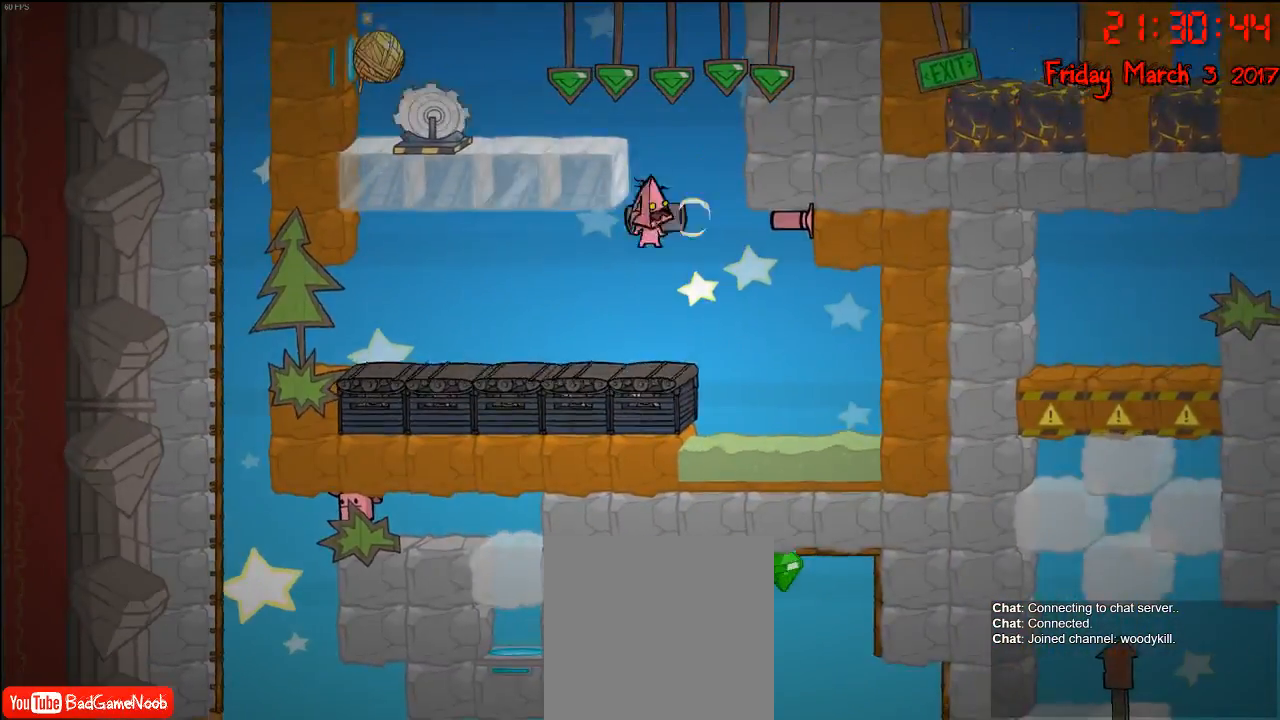
{"buttons": [], "left_stick": "left", "right_stick": "center", "events": [[250, "left_stick", "left"]]}
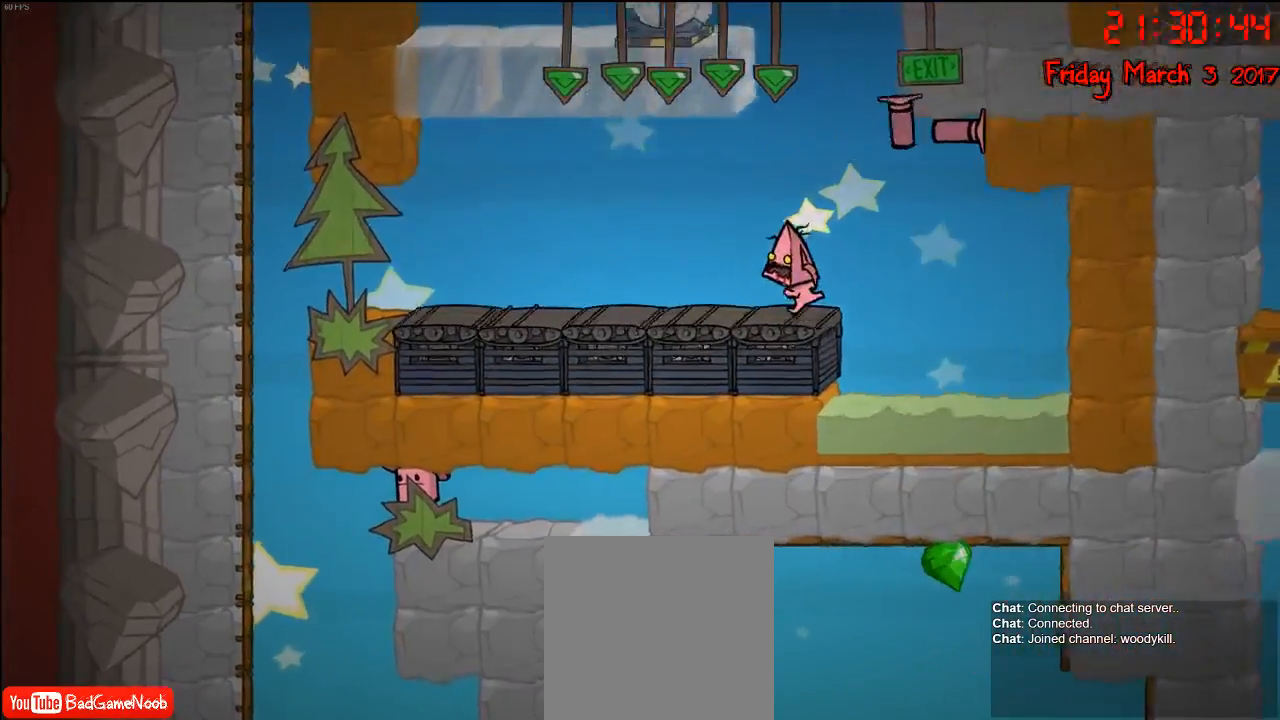
{"buttons": [], "left_stick": "left", "right_stick": "center", "events": [[167, "left_stick", "center"], [217, "A", "down"], [367, "A", "up"], [417, "left_stick", "left"]]}